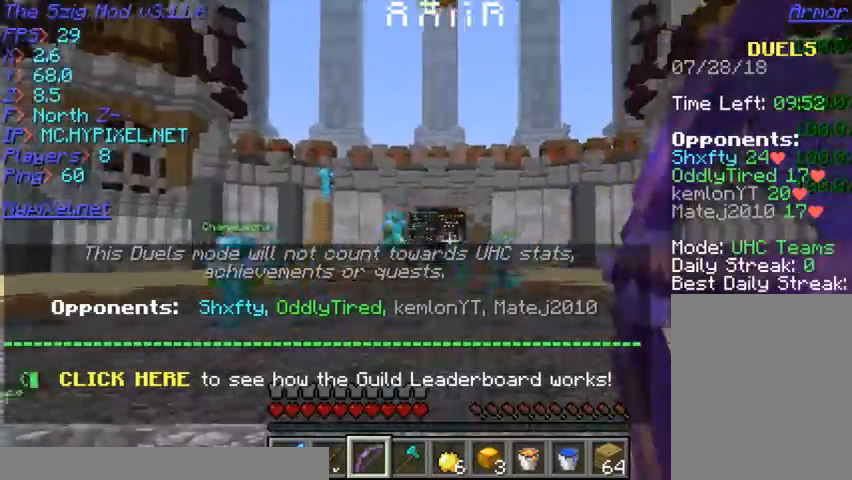
Gameplay with keyboard and mouse; each line is a JSON object with the keys and mouse buttons held at the frame after it. "events" lists presses ("down") and releases ("up") of "a", "d", "s", "w", "mouse_left" and "mouse_right" between this image and that frame as [ms after this image, input, new state], when the widget could be followed in between. "mouse_left", "mouse_right" = the "left", "right" buttons of the "mouse" list. No other keys are recorded. Fast repeated clicks can show as one long hold. Mouse movement is not recorded.
{"keys": ["w"], "mouse": [], "events": [[33, "s", "up"], [200, "w", "down"], [267, "mouse_right", "up"]]}
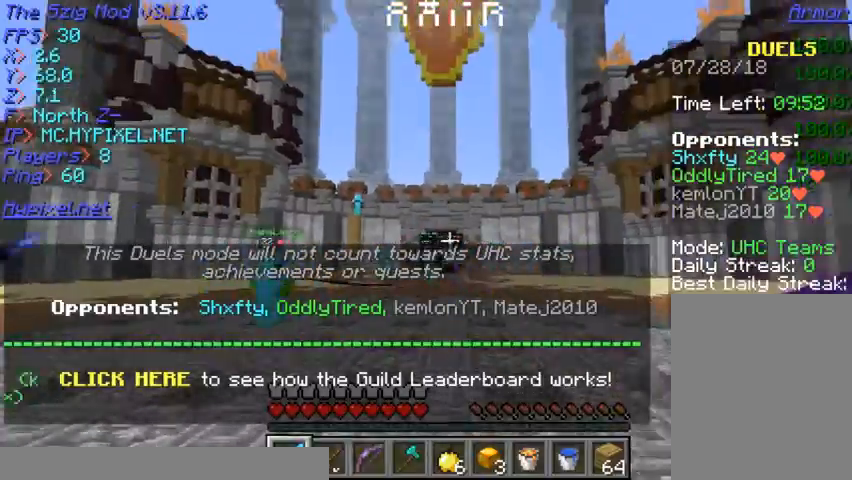
{"keys": ["w"], "mouse": [], "events": []}
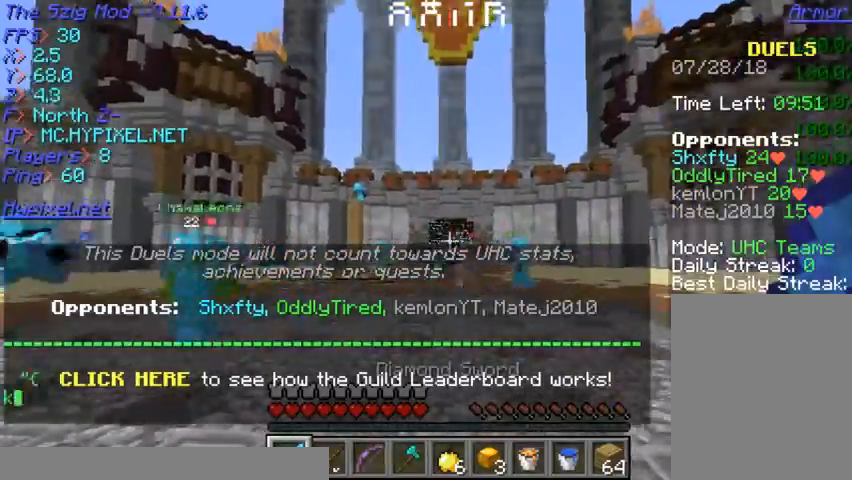
{"keys": ["w"], "mouse": [], "events": []}
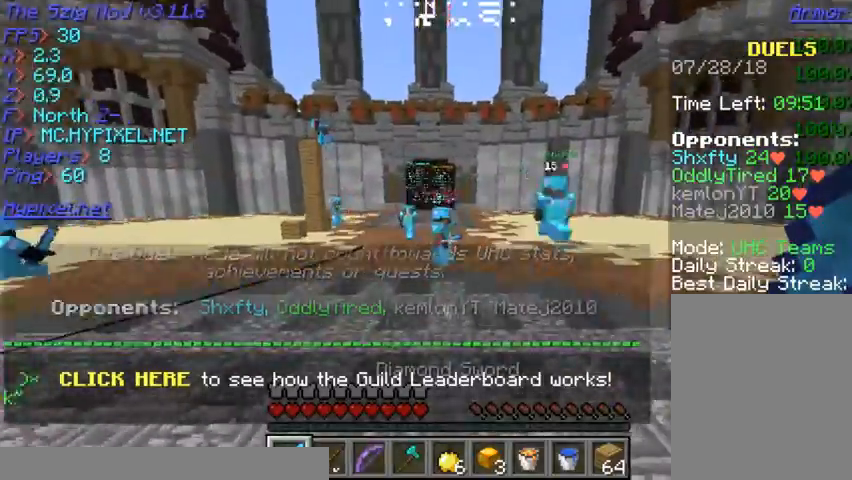
{"keys": ["w"], "mouse": [], "events": []}
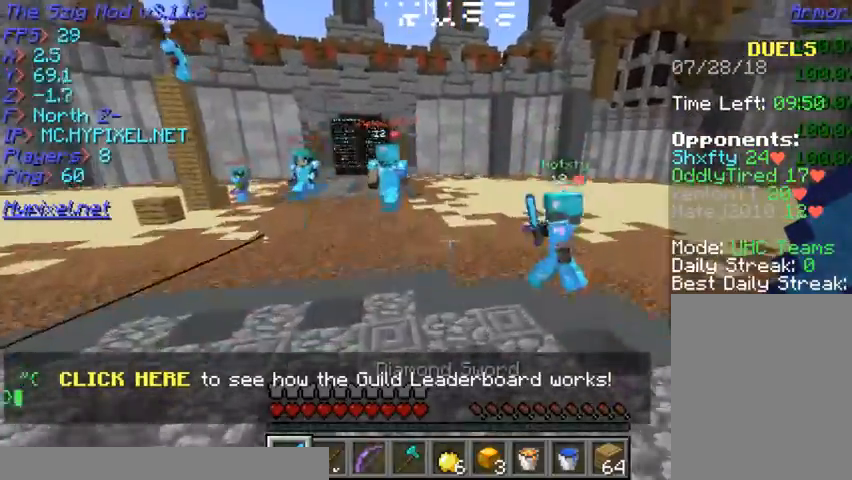
{"keys": ["w"], "mouse": [], "events": []}
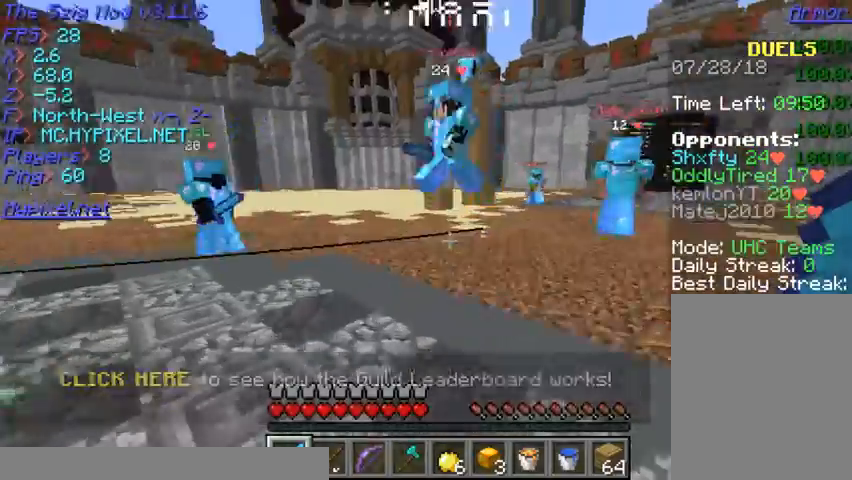
{"keys": ["w"], "mouse": ["left"], "events": [[367, "mouse_left", "down"]]}
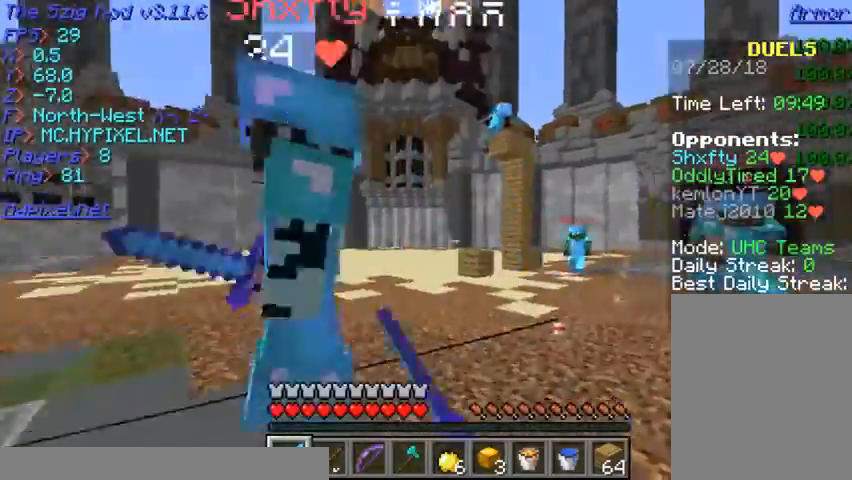
{"keys": ["w"], "mouse": ["left"], "events": [[133, "mouse_left", "up"], [233, "mouse_left", "down"]]}
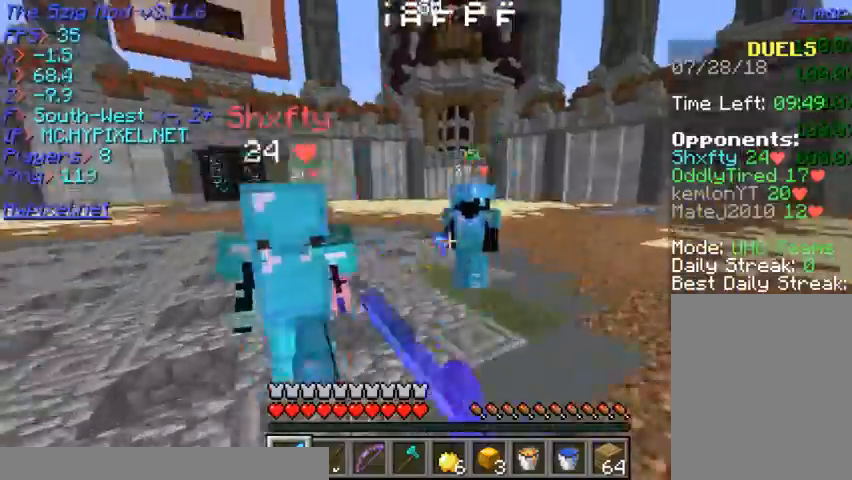
{"keys": ["w"], "mouse": ["left"], "events": []}
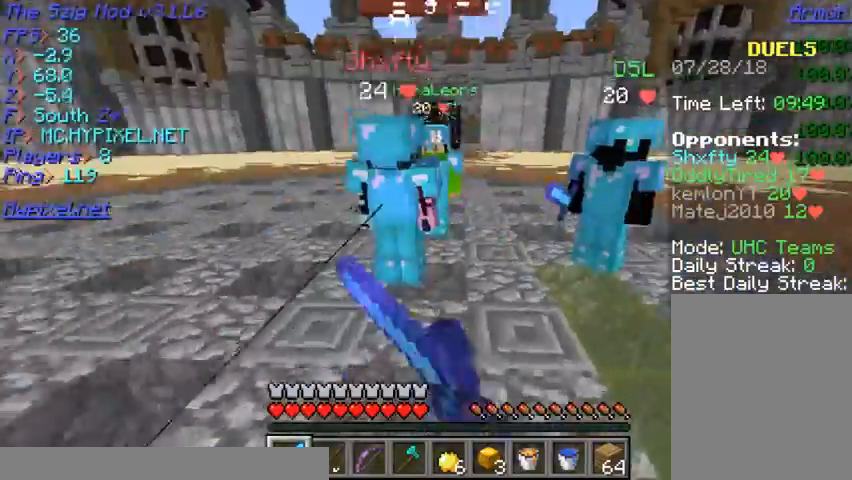
{"keys": ["w"], "mouse": ["left"], "events": []}
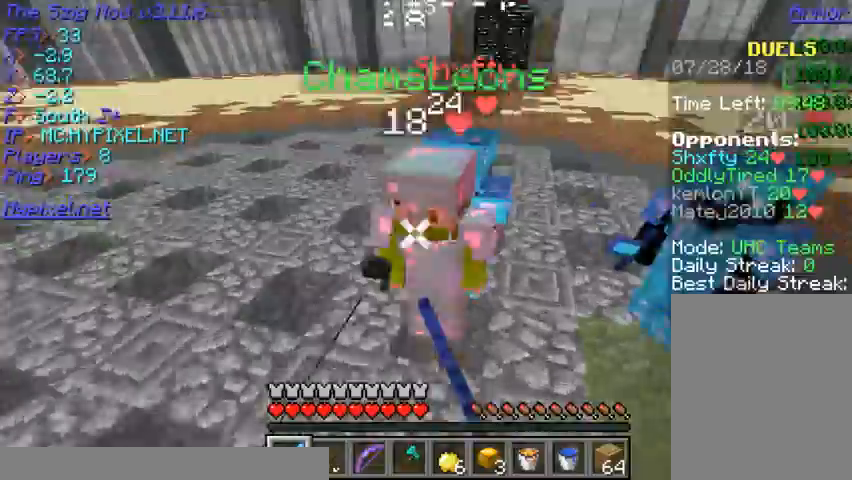
{"keys": ["w"], "mouse": ["left"], "events": []}
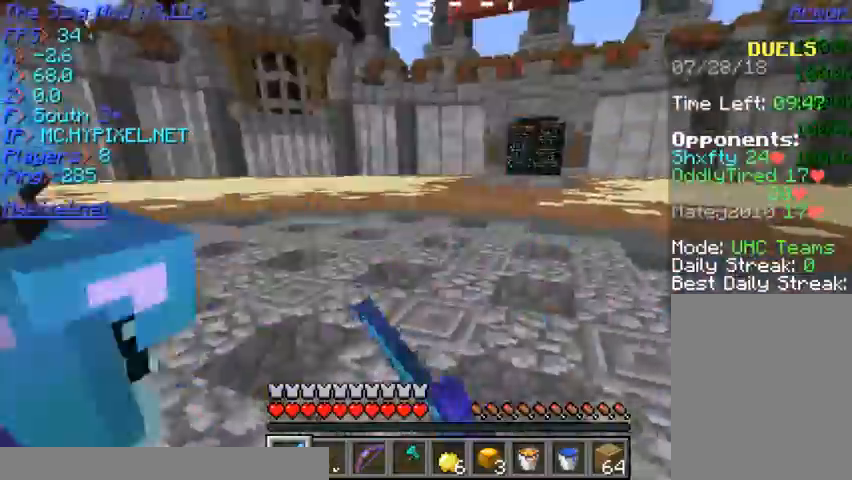
{"keys": ["w"], "mouse": ["left"], "events": [[67, "w", "up"], [267, "w", "down"]]}
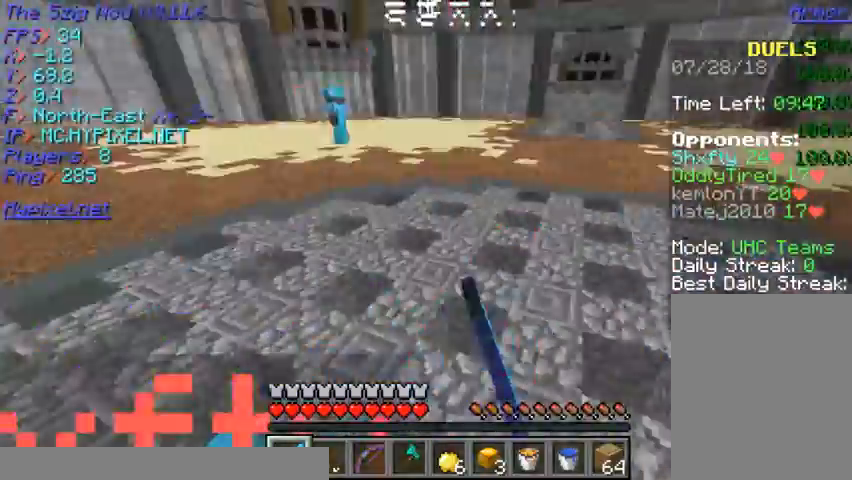
{"keys": [], "mouse": ["left"], "events": [[200, "w", "up"]]}
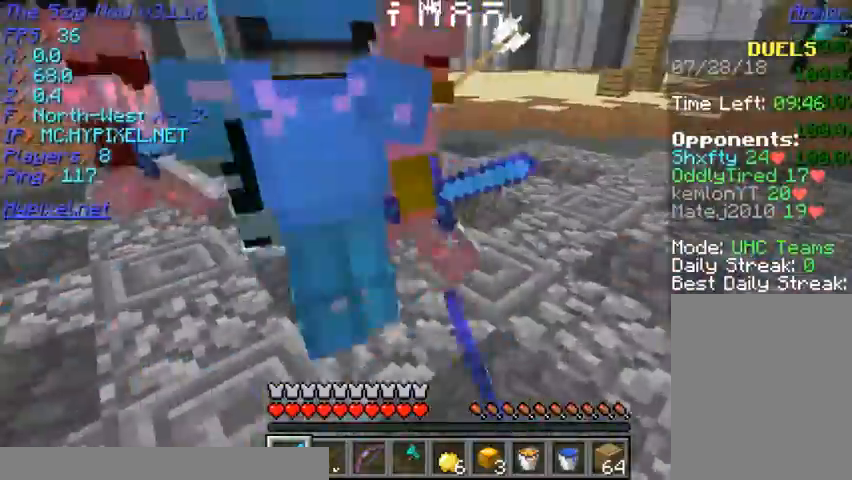
{"keys": ["w"], "mouse": [], "events": [[133, "mouse_left", "up"], [167, "mouse_left", "down"], [333, "w", "down"], [500, "mouse_left", "up"]]}
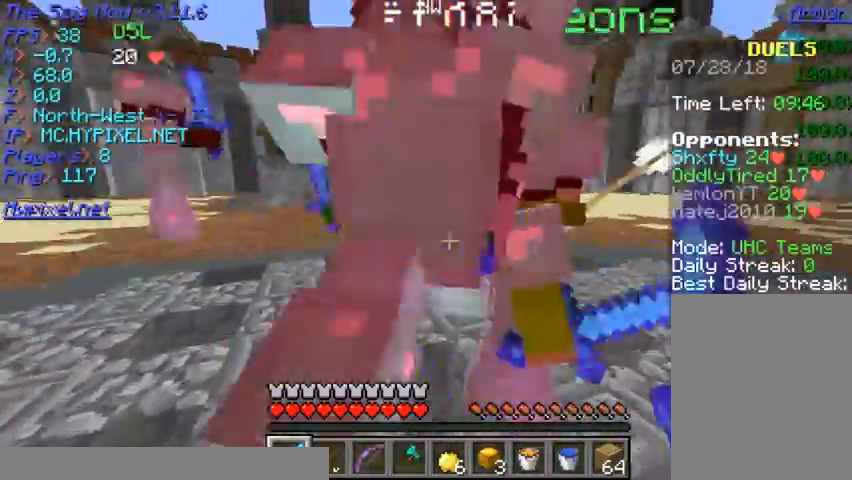
{"keys": ["w"], "mouse": ["left"], "events": [[67, "w", "up"], [100, "mouse_left", "down"], [233, "mouse_left", "up"], [300, "mouse_left", "down"], [500, "w", "down"]]}
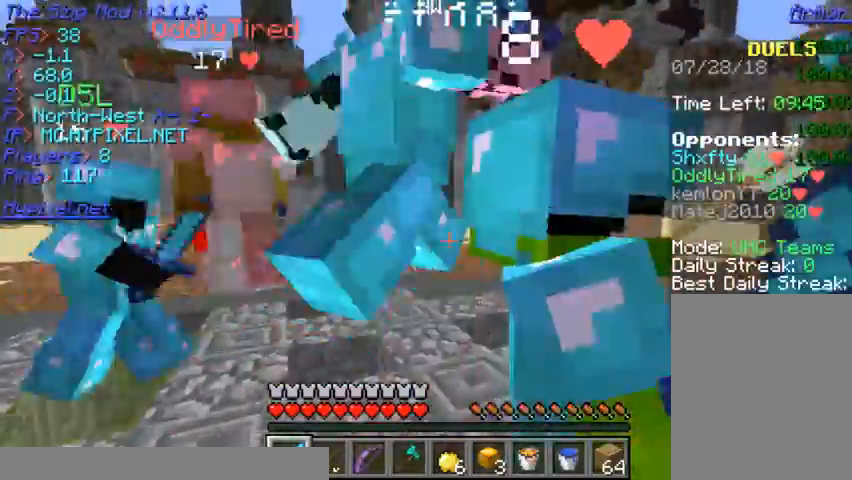
{"keys": ["w"], "mouse": ["left"], "events": []}
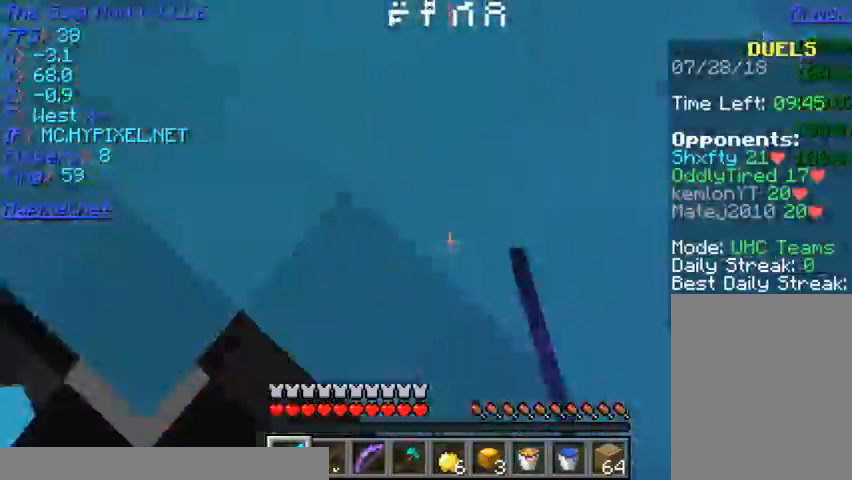
{"keys": ["s"], "mouse": ["left"], "events": [[33, "w", "up"], [133, "mouse_right", "down"], [233, "mouse_right", "up"], [300, "s", "down"]]}
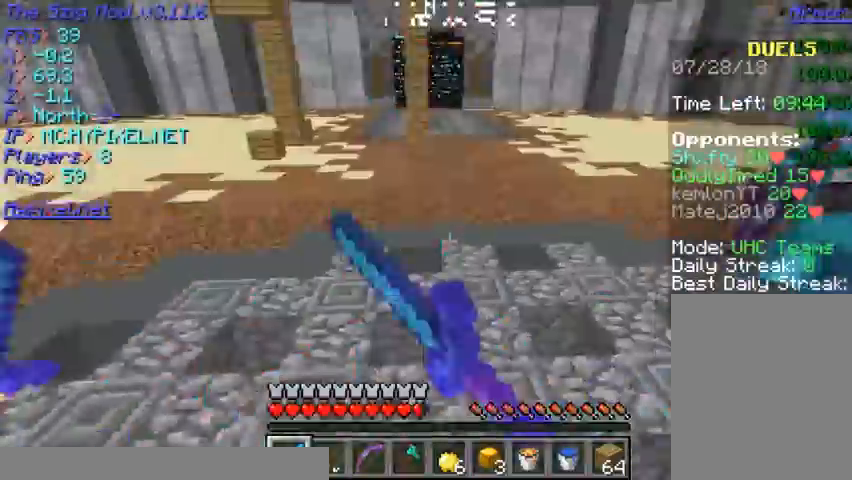
{"keys": ["a", "w"], "mouse": [], "events": [[100, "a", "down"], [200, "mouse_left", "up"], [267, "s", "up"], [300, "w", "down"]]}
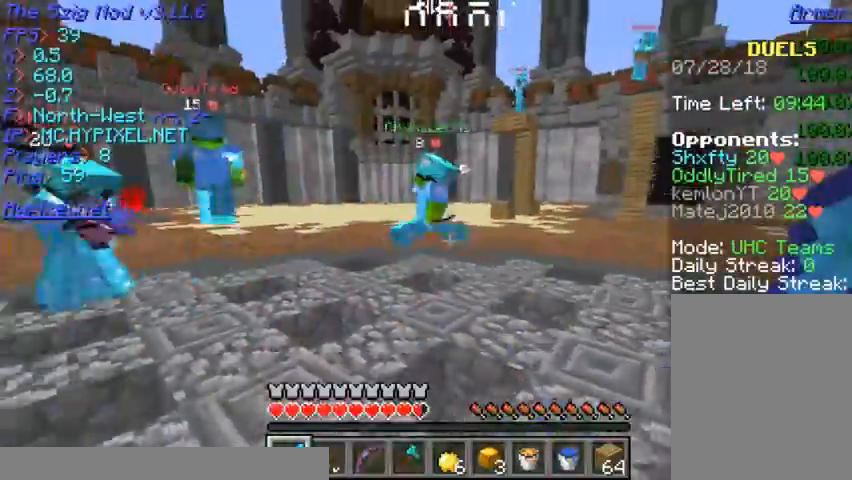
{"keys": ["w"], "mouse": [], "events": [[300, "a", "up"]]}
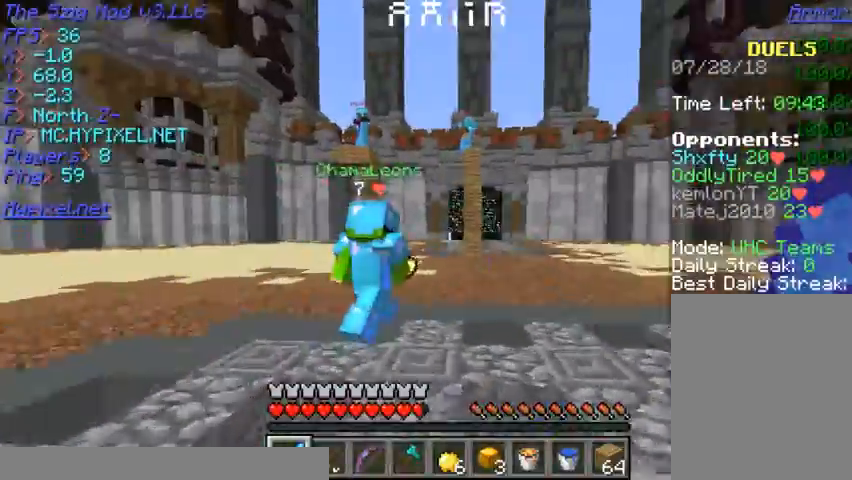
{"keys": ["w"], "mouse": ["left"], "events": [[100, "mouse_left", "down"]]}
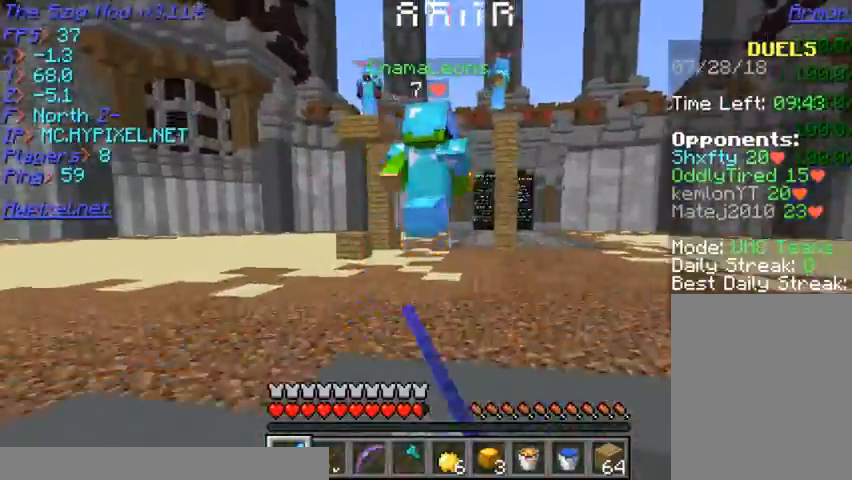
{"keys": ["w"], "mouse": [], "events": [[167, "mouse_left", "up"]]}
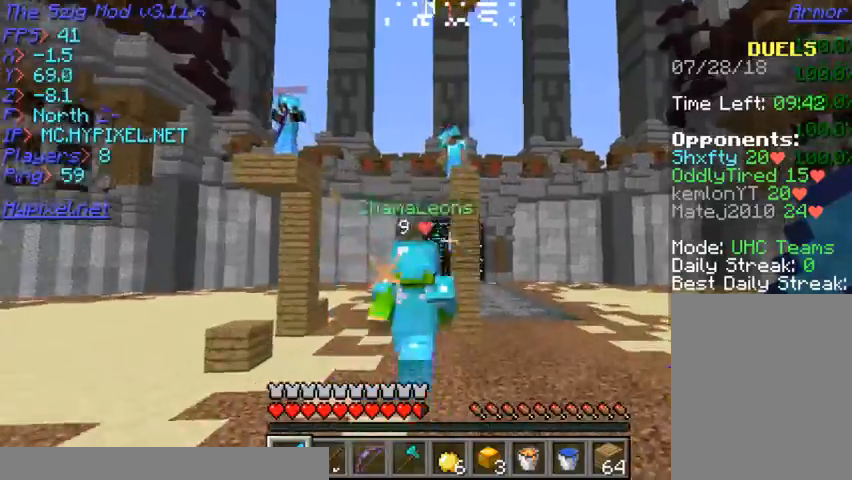
{"keys": ["w"], "mouse": [], "events": []}
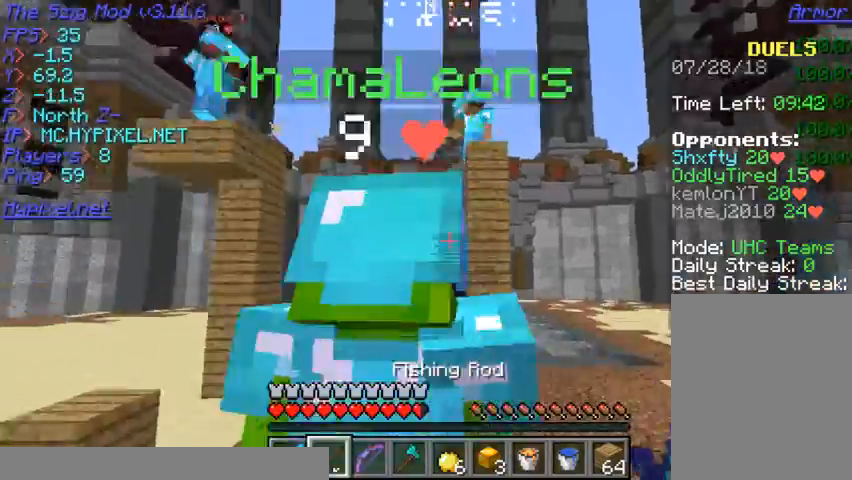
{"keys": ["w"], "mouse": ["right"], "events": [[100, "mouse_right", "down"]]}
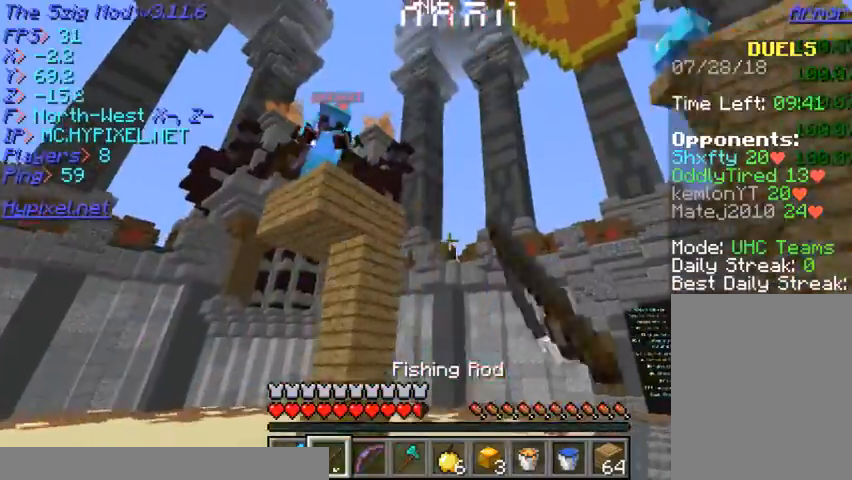
{"keys": ["w"], "mouse": [], "events": [[333, "mouse_right", "up"]]}
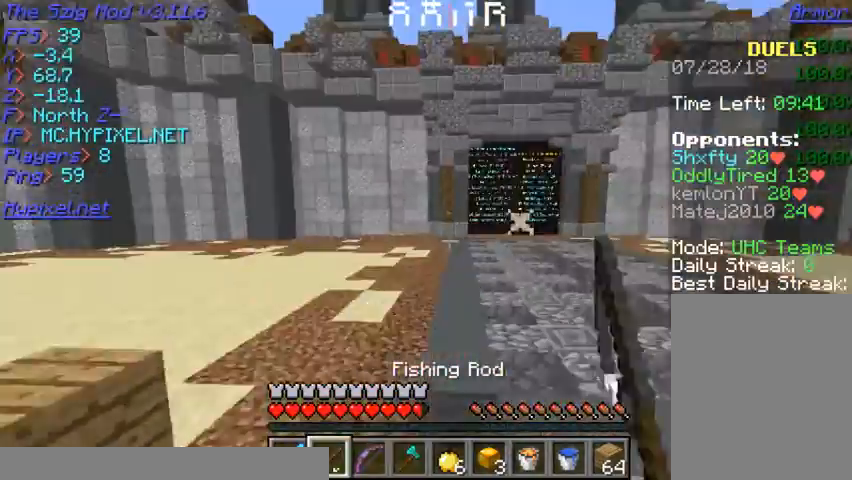
{"keys": ["a"], "mouse": [], "events": [[400, "a", "down"], [433, "w", "up"]]}
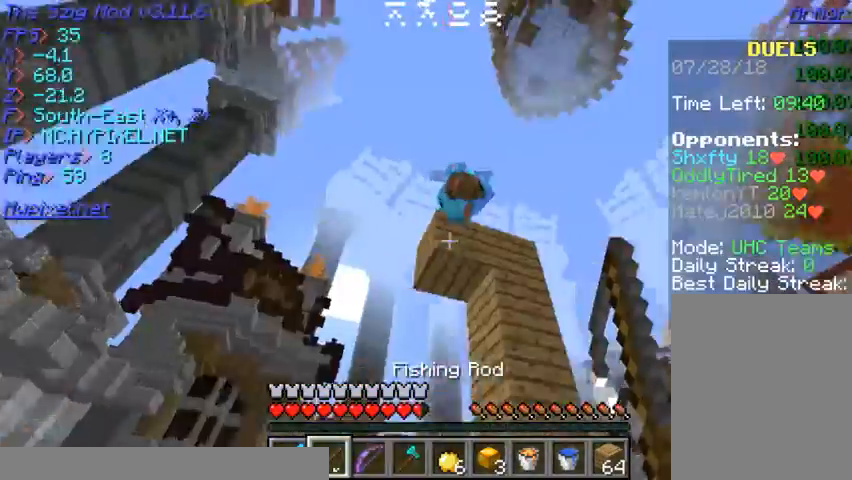
{"keys": ["s"], "mouse": ["right"], "events": [[100, "s", "down"], [433, "a", "up"], [433, "mouse_right", "down"]]}
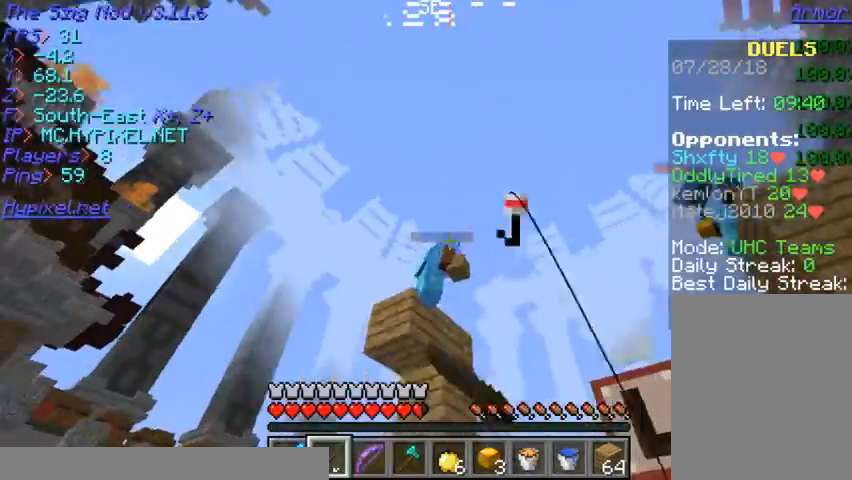
{"keys": ["s"], "mouse": ["right"], "events": [[67, "mouse_right", "up"], [133, "mouse_right", "down"]]}